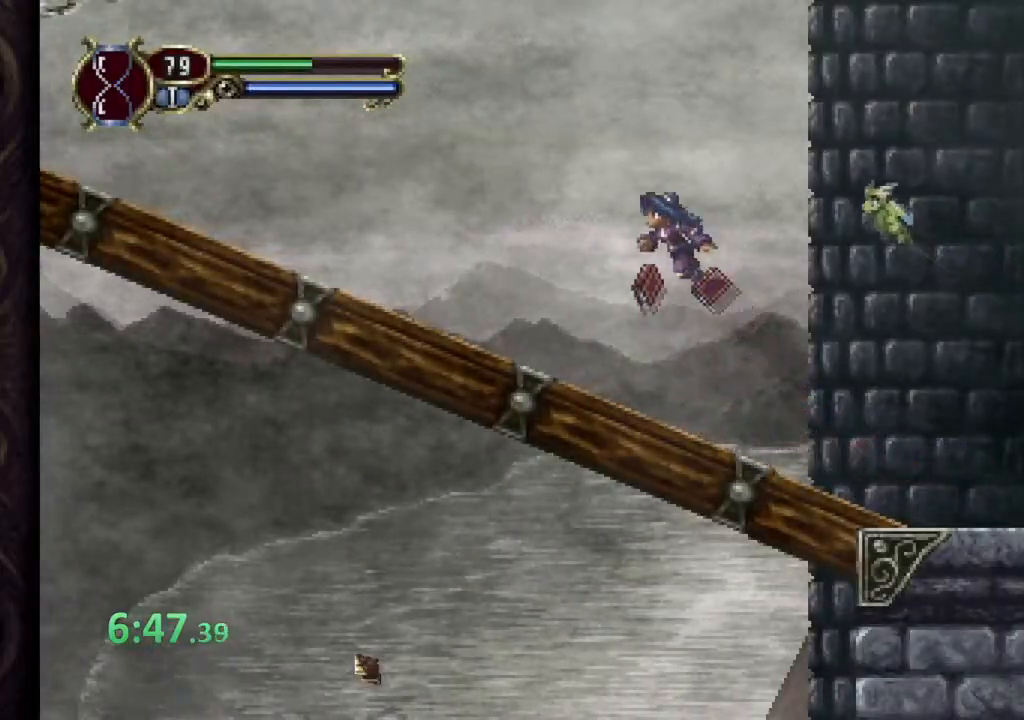
Gameplay with a controller (PlayStation layout); each line is a JSON object with the inputs held at the frame after it (dt_ms = milliseconds from this image to that frame). "events" lists button and stick changes between this image and that frame as [ms after this image, input, new state], when the widget could be followed in between.
{"dt_ms": 500, "buttons": ["CROSS"], "left_stick": "left", "right_stick": "center", "events": [[200, "CROSS", "up"], [483, "CROSS", "down"]]}
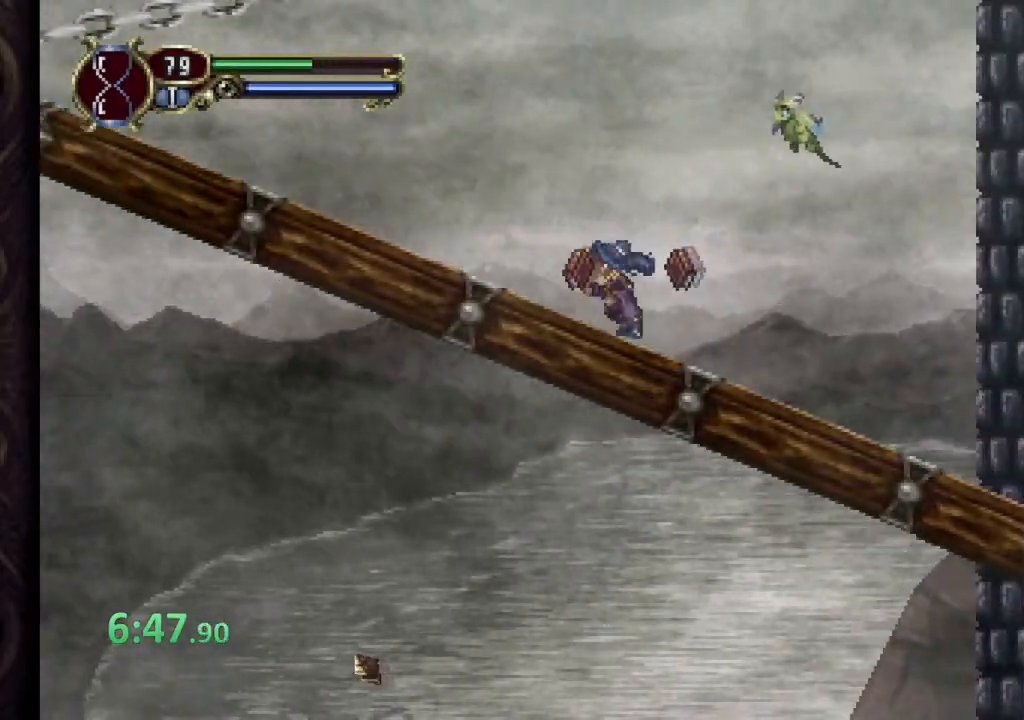
{"dt_ms": 1000, "buttons": [], "left_stick": "left", "right_stick": "center"}
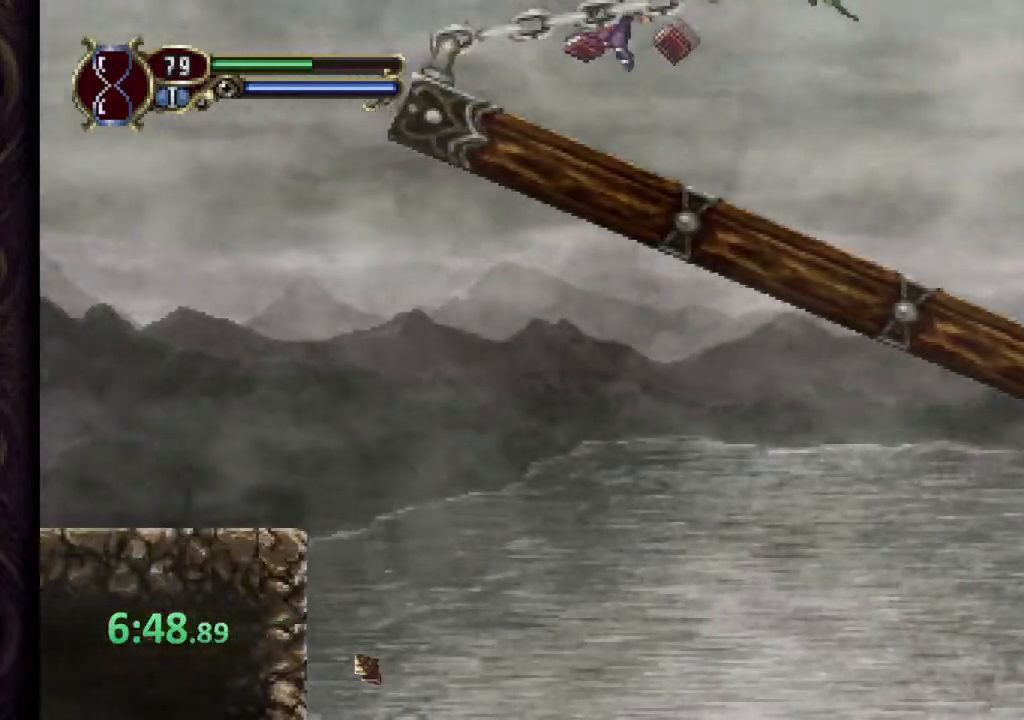
{"dt_ms": 500, "buttons": ["CROSS"], "left_stick": "left", "right_stick": "center", "events": [[150, "CROSS", "down"]]}
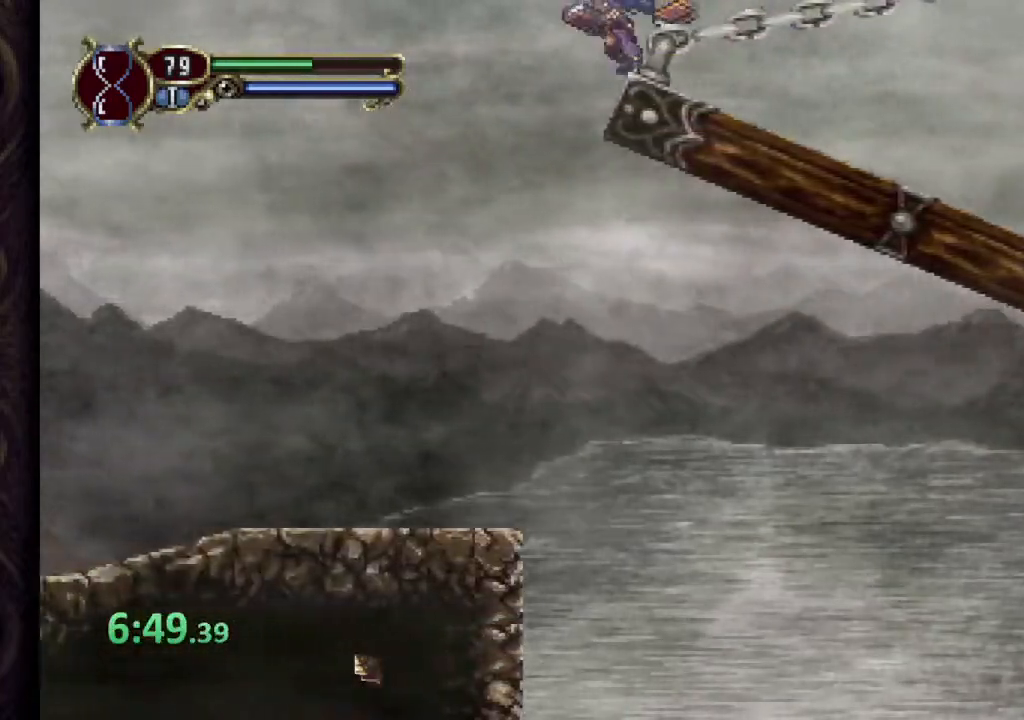
{"dt_ms": 500, "buttons": [], "left_stick": "left", "right_stick": "center", "events": [[33, "CROSS", "up"]]}
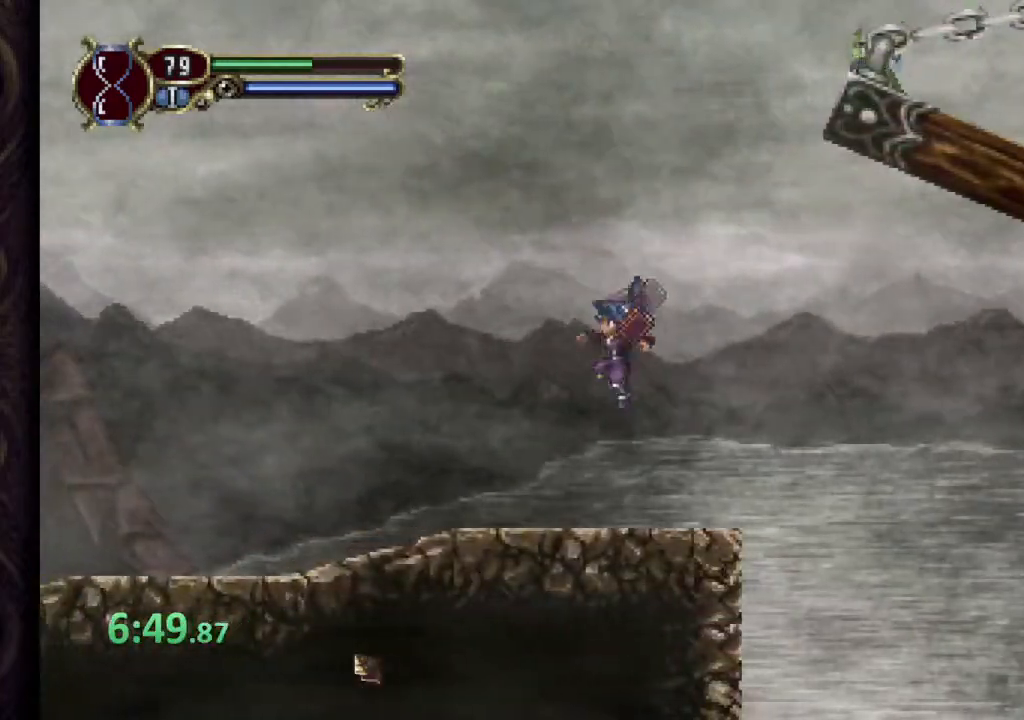
{"dt_ms": 500, "buttons": [], "left_stick": "right", "right_stick": "center", "events": [[283, "left_stick", "right"]]}
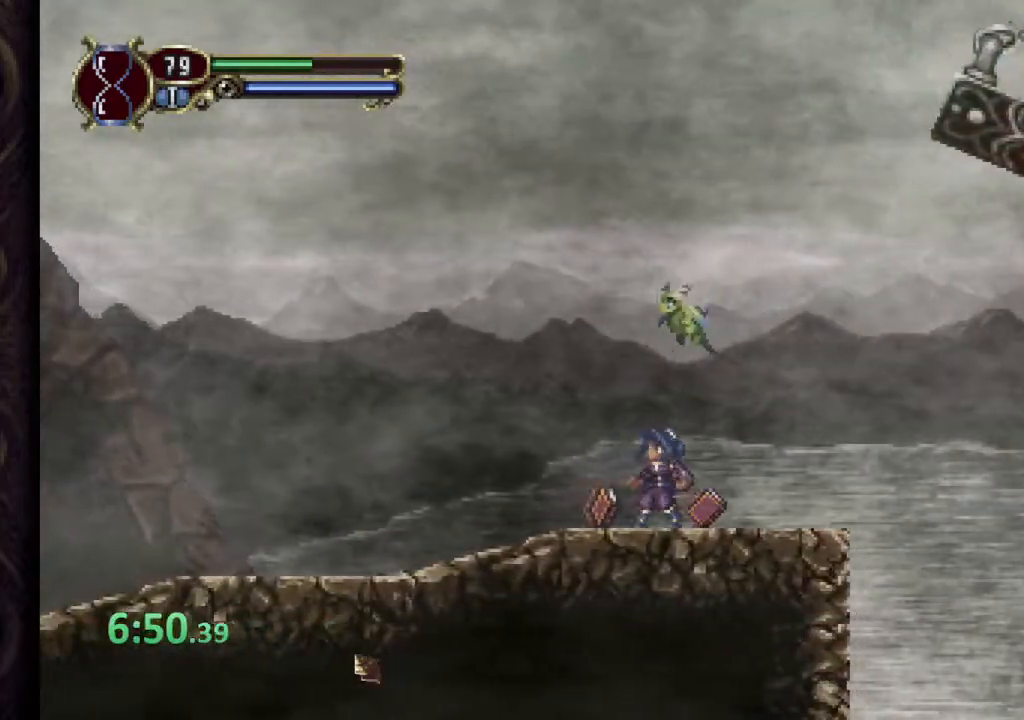
{"dt_ms": 500, "buttons": ["CROSS"], "left_stick": "right", "right_stick": "center", "events": [[433, "CROSS", "down"]]}
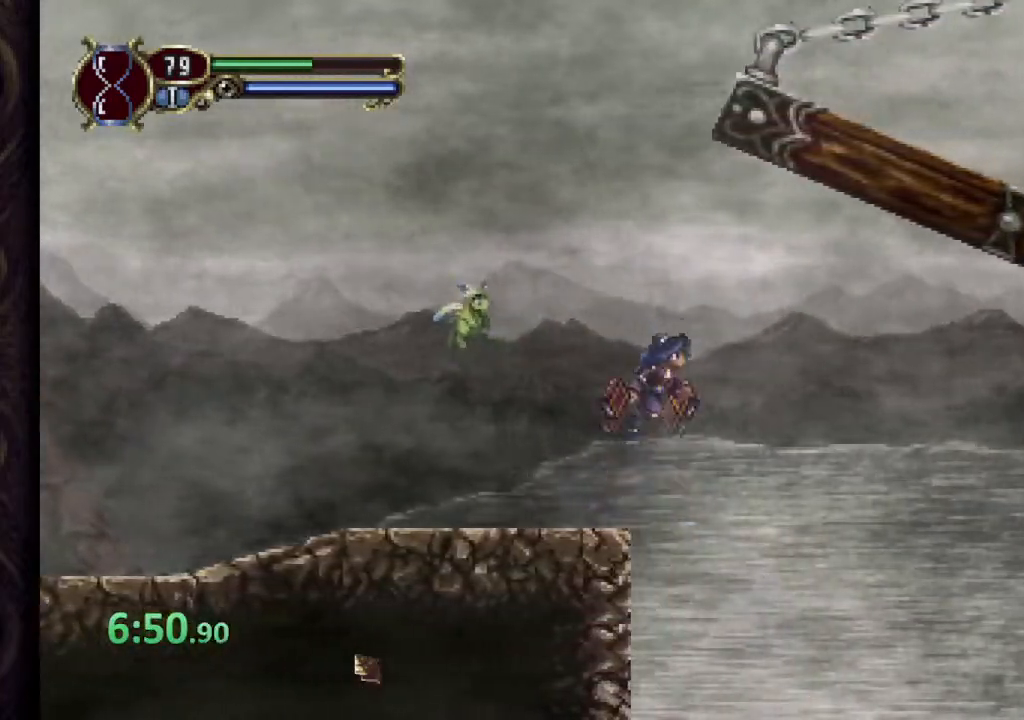
{"dt_ms": 500, "buttons": ["CROSS"], "left_stick": "right", "right_stick": "center", "events": []}
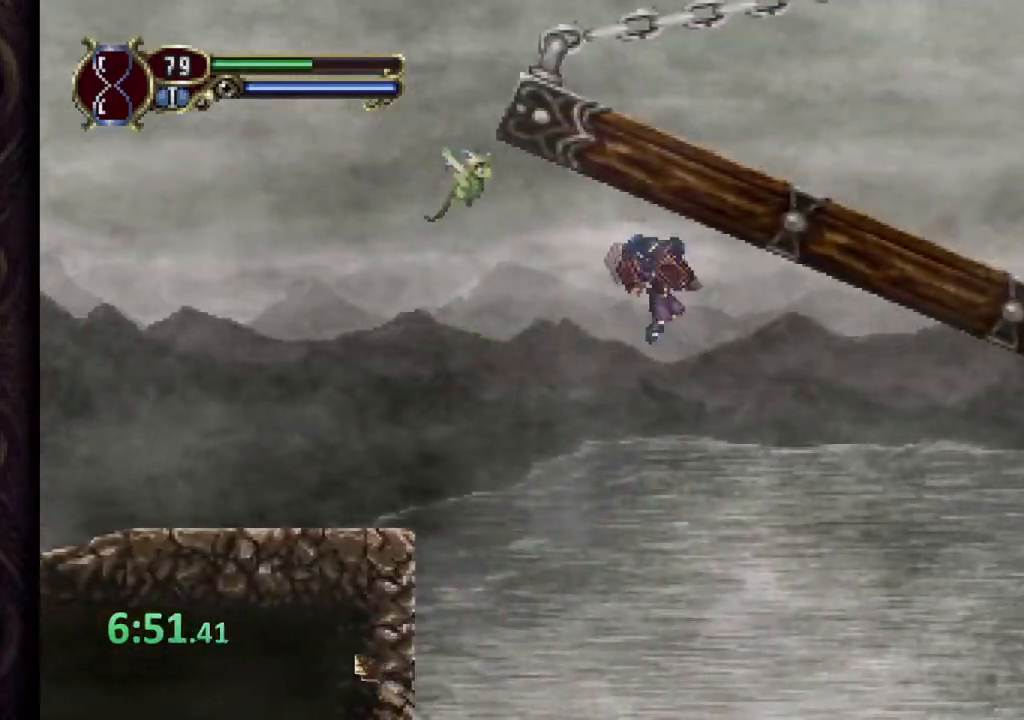
{"dt_ms": 500, "buttons": ["CROSS"], "left_stick": "right", "right_stick": "center", "events": []}
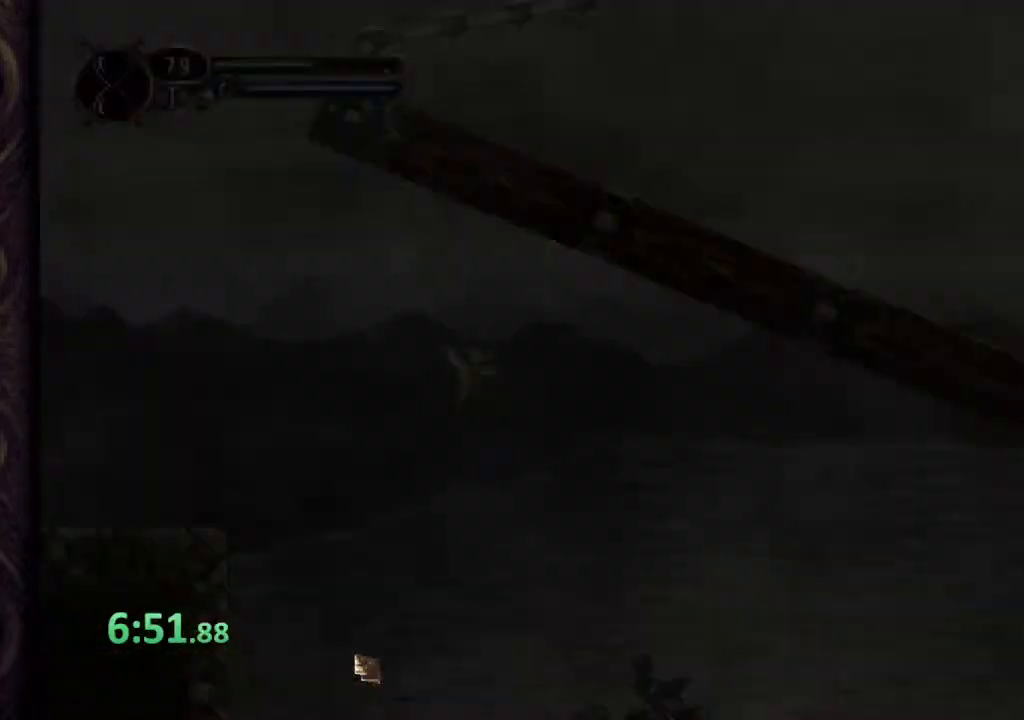
{"dt_ms": 500, "buttons": ["CROSS"], "left_stick": "right", "right_stick": "center", "events": []}
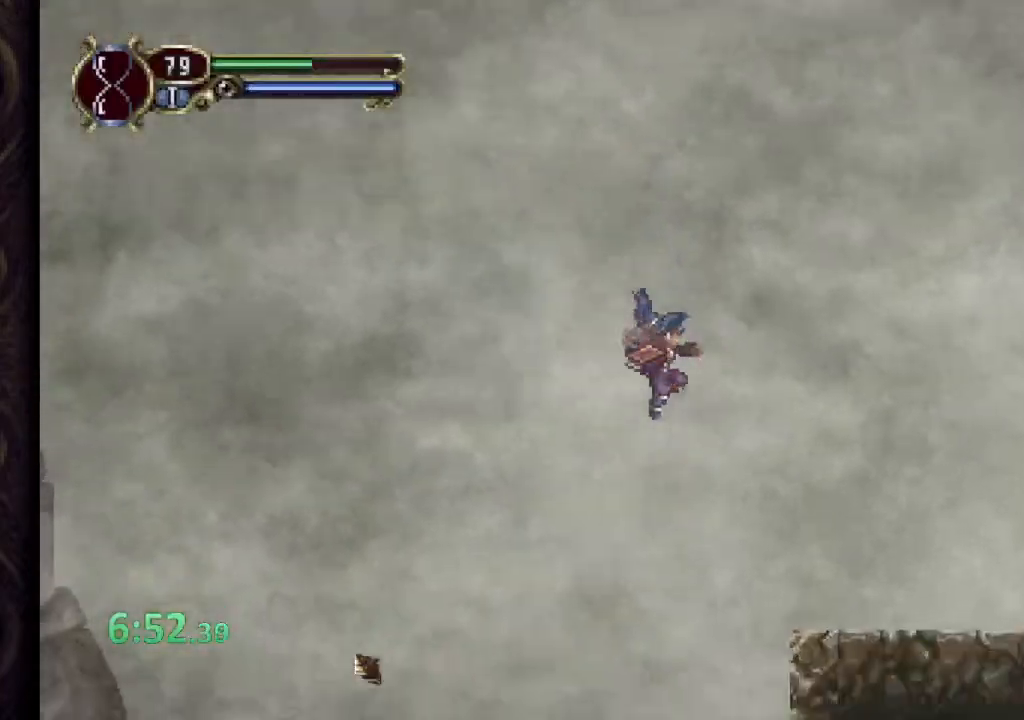
{"dt_ms": 500, "buttons": [], "left_stick": "right", "right_stick": "center", "events": [[283, "CROSS", "up"]]}
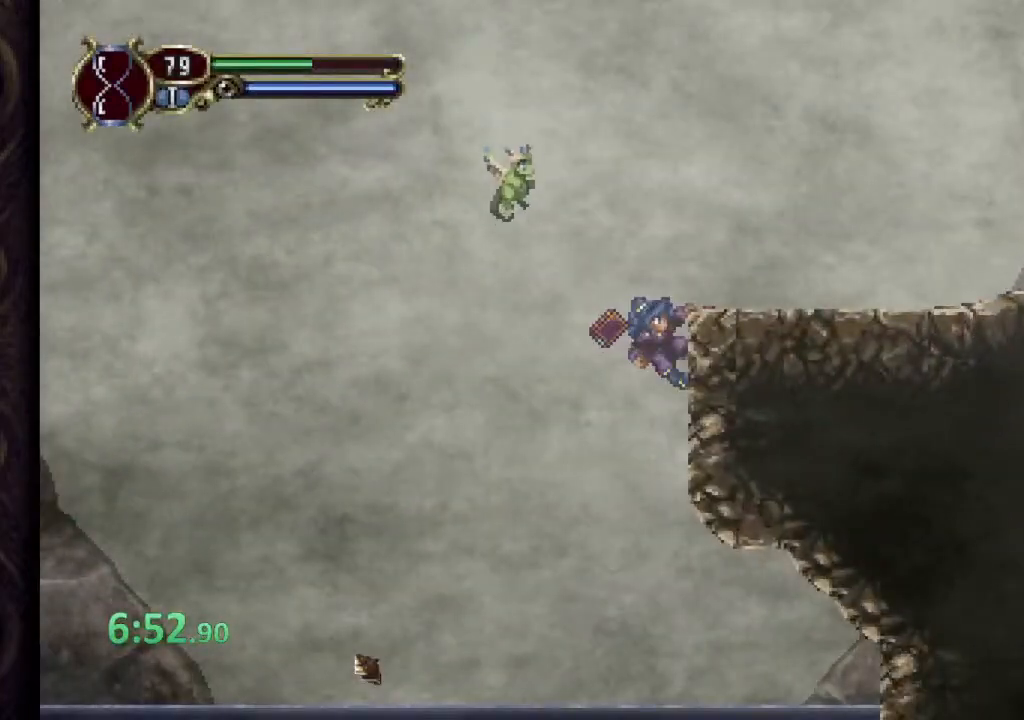
{"dt_ms": 500, "buttons": ["CROSS"], "left_stick": "right", "right_stick": "center", "events": [[50, "CROSS", "down"]]}
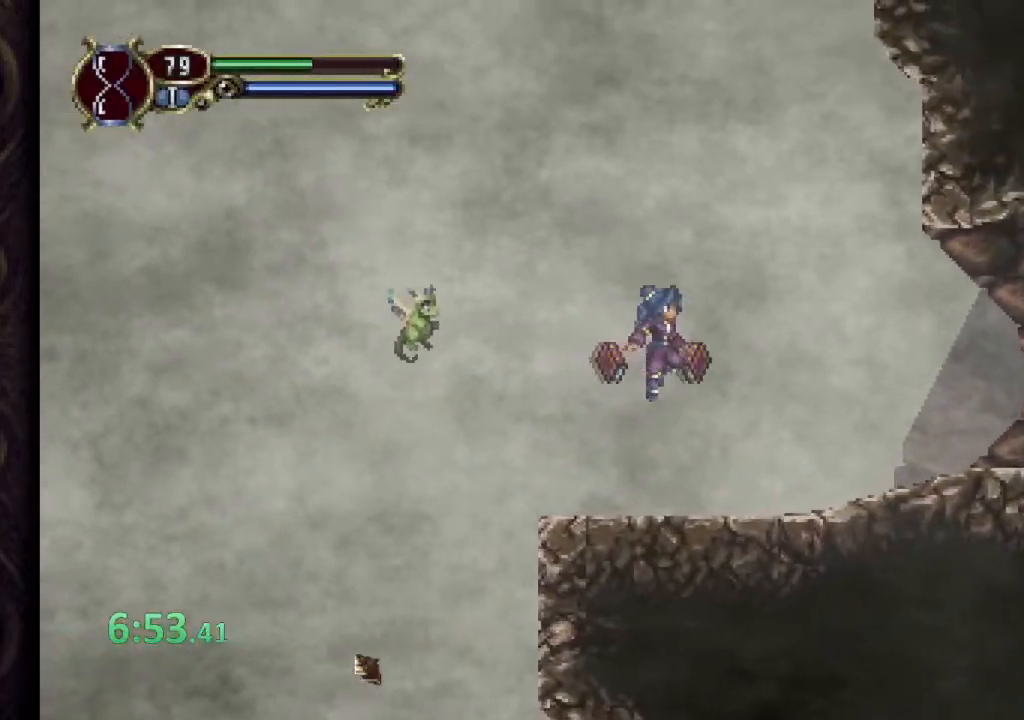
{"dt_ms": 500, "buttons": [], "left_stick": "right", "right_stick": "center", "events": [[67, "CROSS", "up"]]}
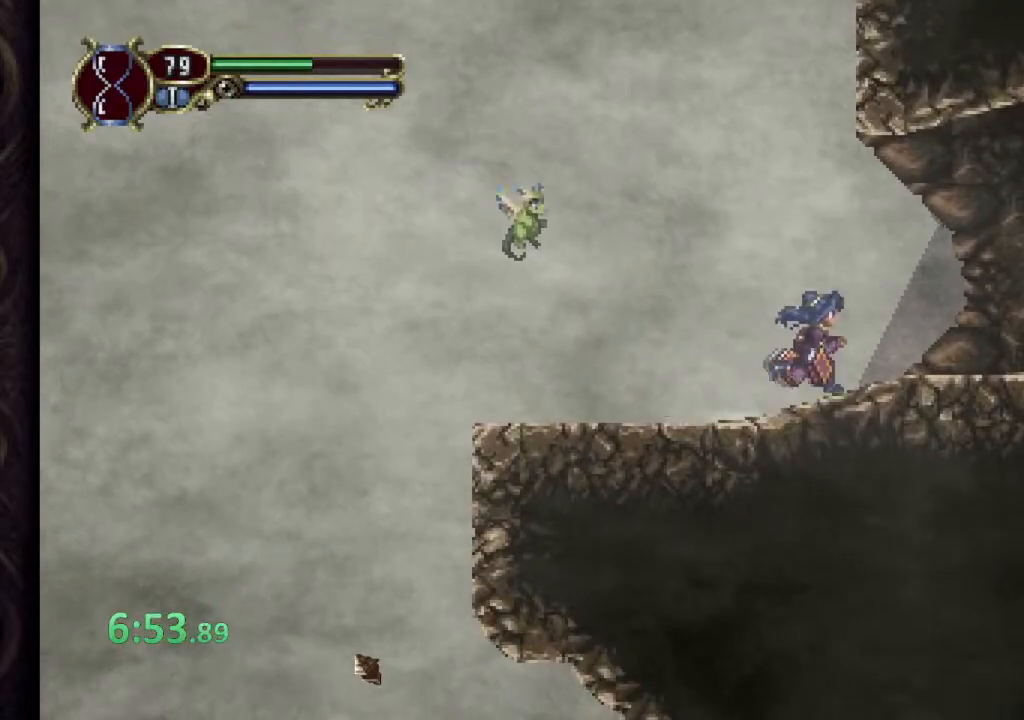
{"dt_ms": 500, "buttons": [], "left_stick": "right", "right_stick": "center", "events": []}
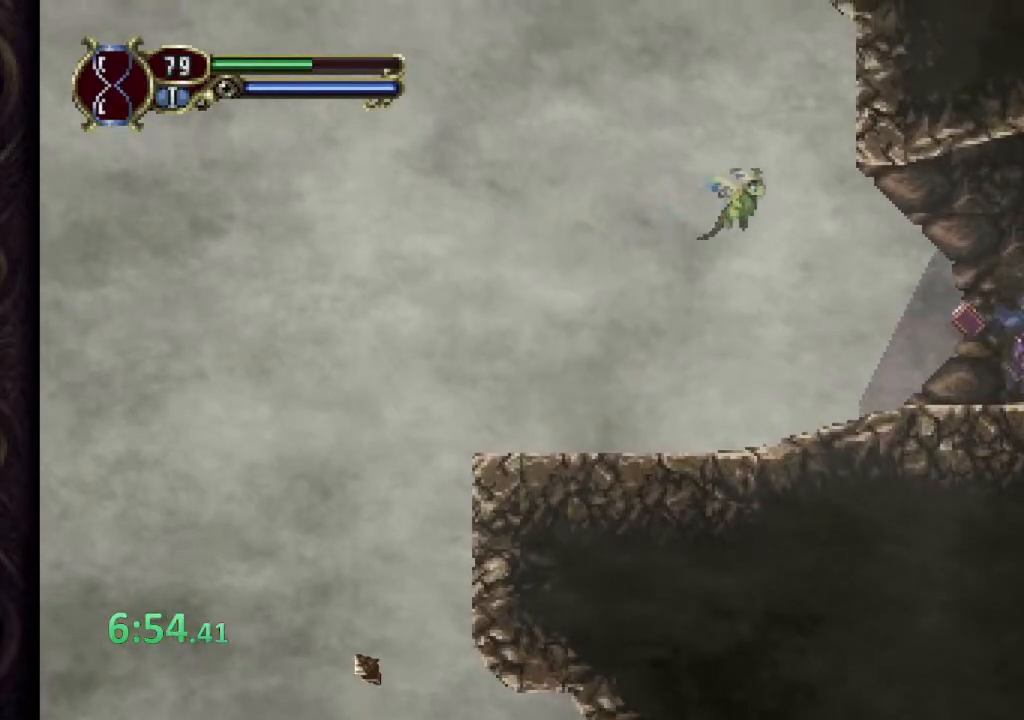
{"dt_ms": 500, "buttons": [], "left_stick": "right", "right_stick": "center", "events": []}
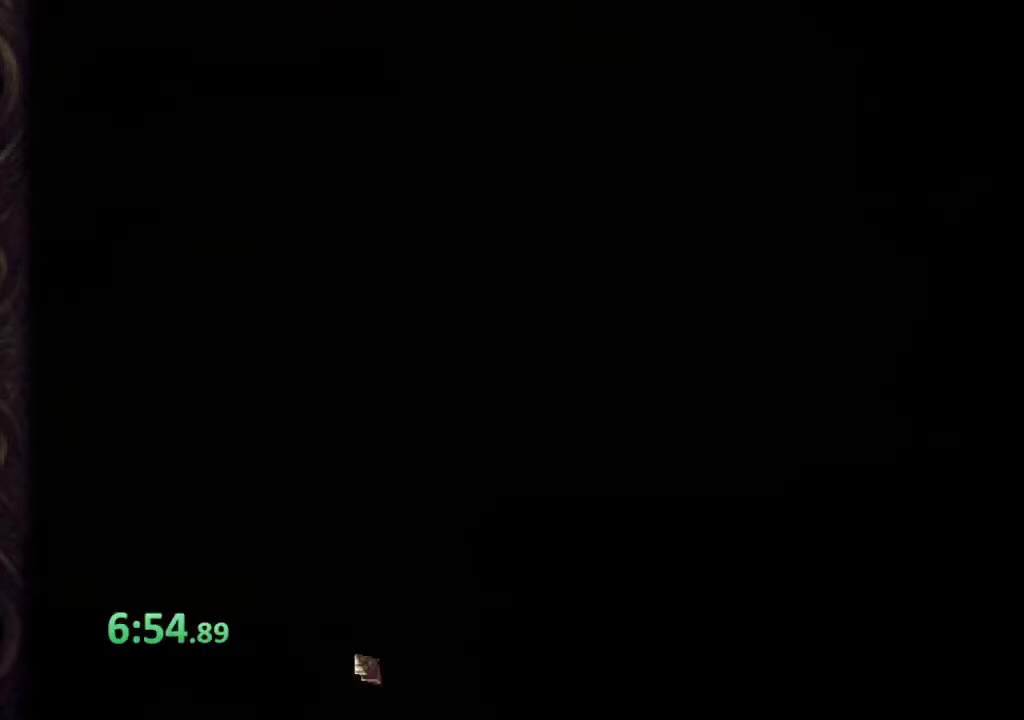
{"dt_ms": 500, "buttons": [], "left_stick": "right", "right_stick": "center", "events": []}
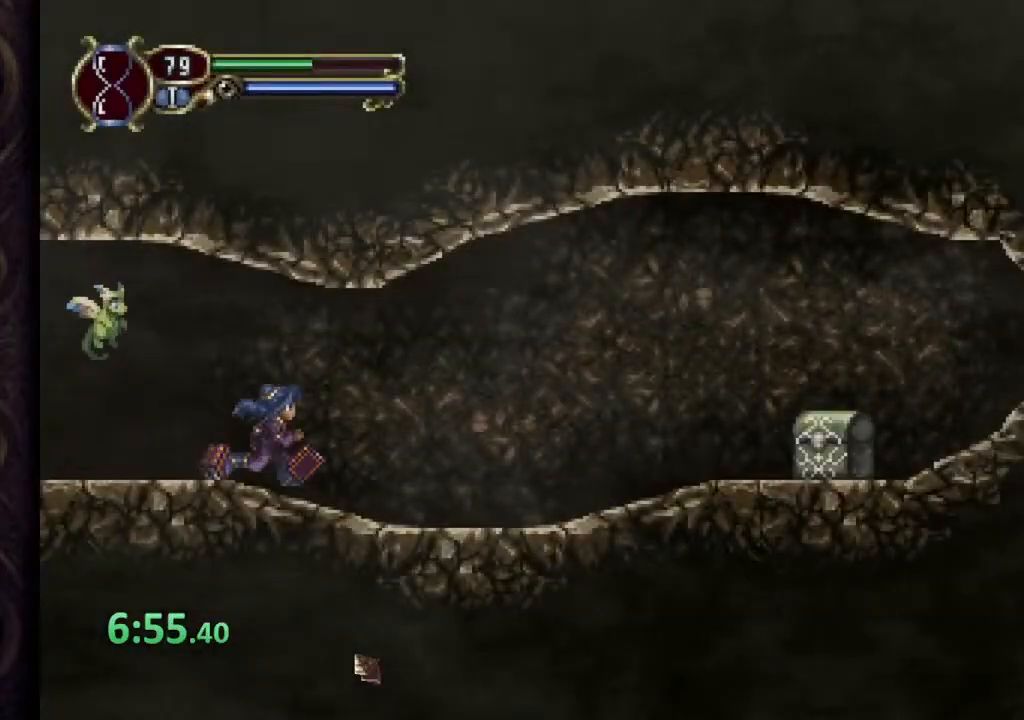
{"dt_ms": 500, "buttons": [], "left_stick": "right", "right_stick": "center", "events": []}
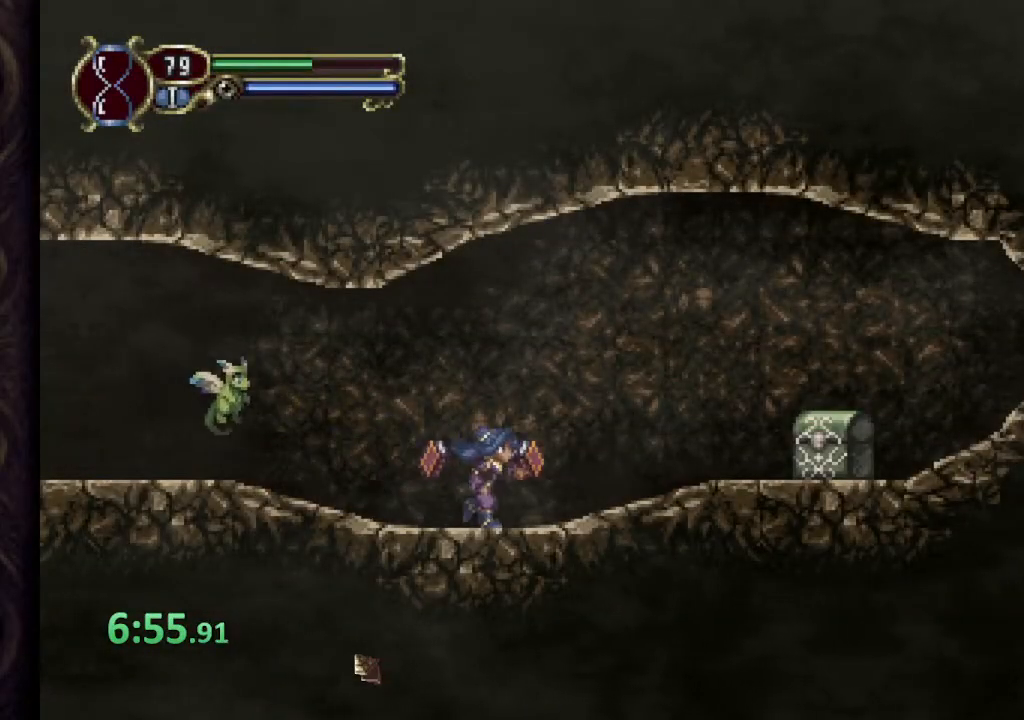
{"dt_ms": 500, "buttons": [], "left_stick": "right", "right_stick": "center", "events": []}
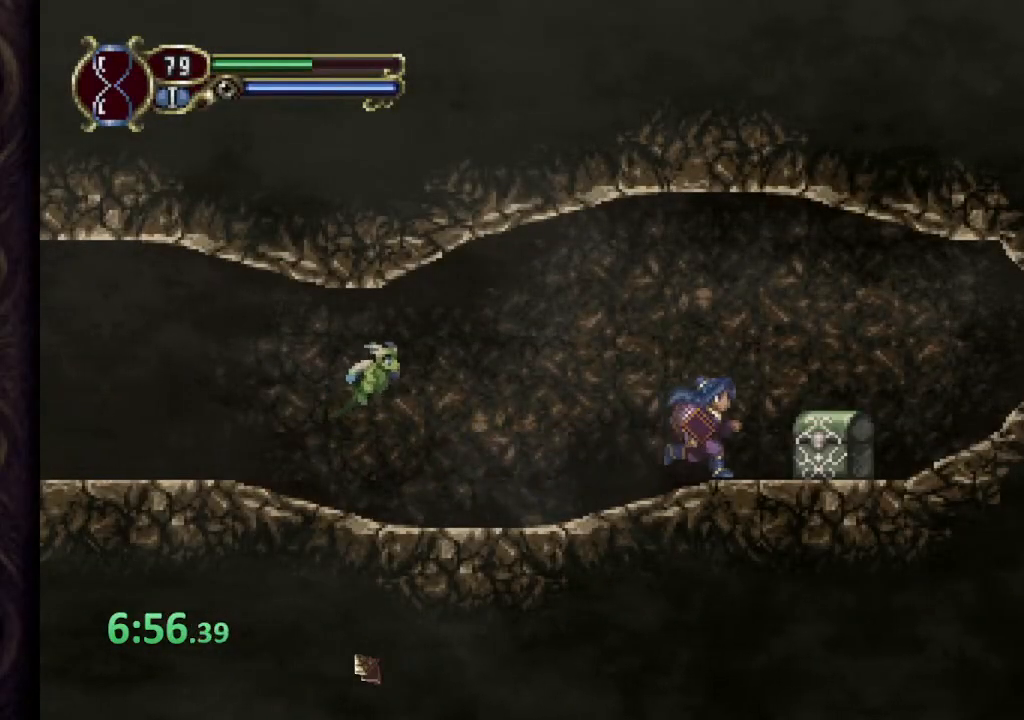
{"dt_ms": 500, "buttons": [], "left_stick": "left", "right_stick": "center", "events": [[233, "left_stick", "up"], [333, "left_stick", "left"]]}
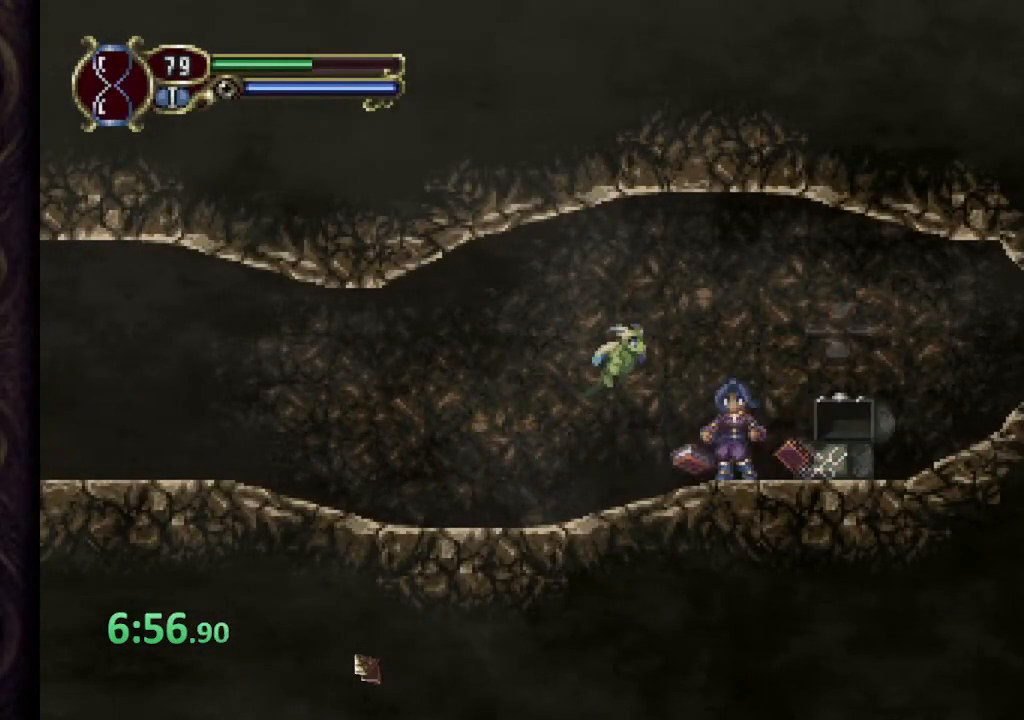
{"dt_ms": 500, "buttons": [], "left_stick": "left", "right_stick": "center", "events": []}
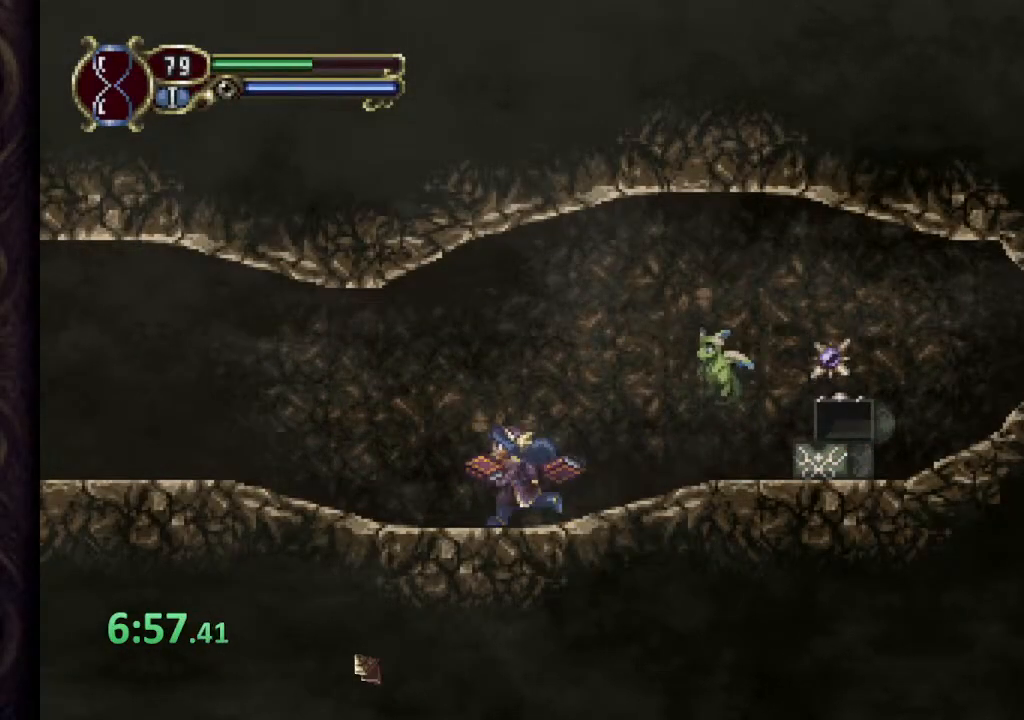
{"dt_ms": 500, "buttons": [], "left_stick": "left", "right_stick": "center", "events": []}
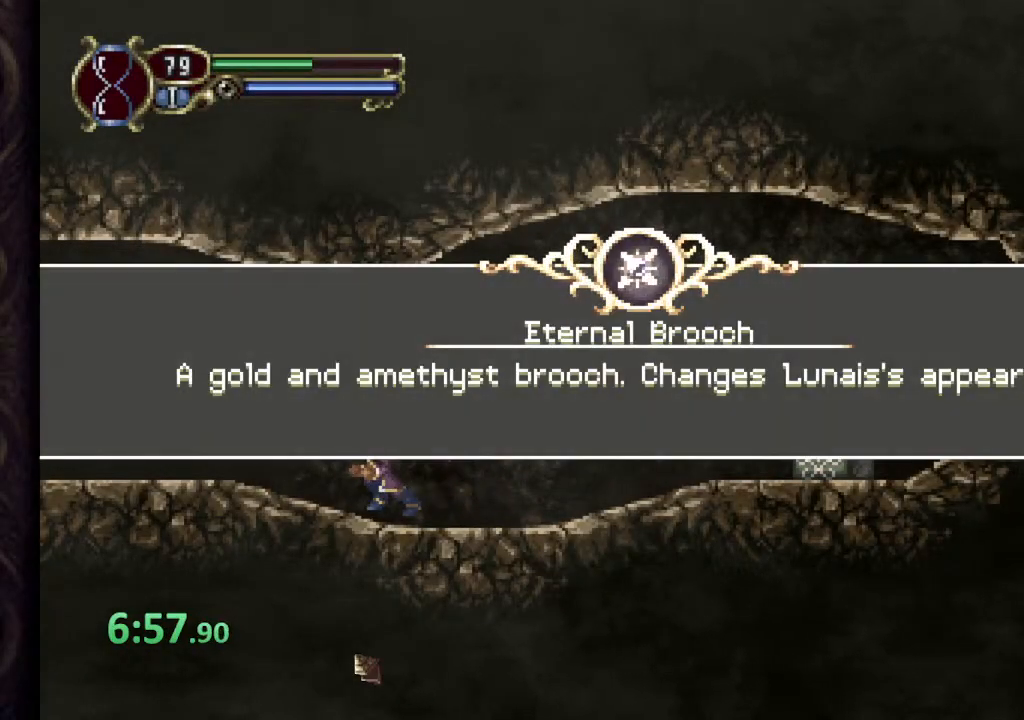
{"dt_ms": 500, "buttons": ["CROSS"], "left_stick": "left", "right_stick": "center", "events": [[483, "CROSS", "down"]]}
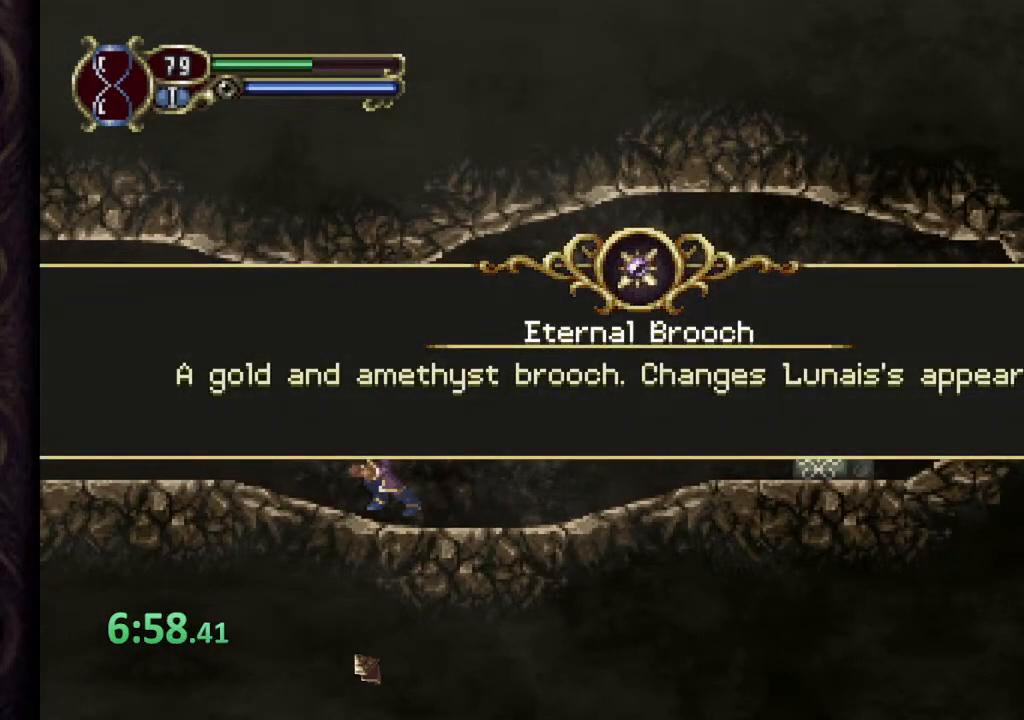
{"dt_ms": 500, "buttons": [], "left_stick": "left", "right_stick": "center", "events": [[33, "CROSS", "up"], [117, "CROSS", "down"], [167, "CROSS", "up"], [250, "CROSS", "down"], [283, "CROSS", "up"]]}
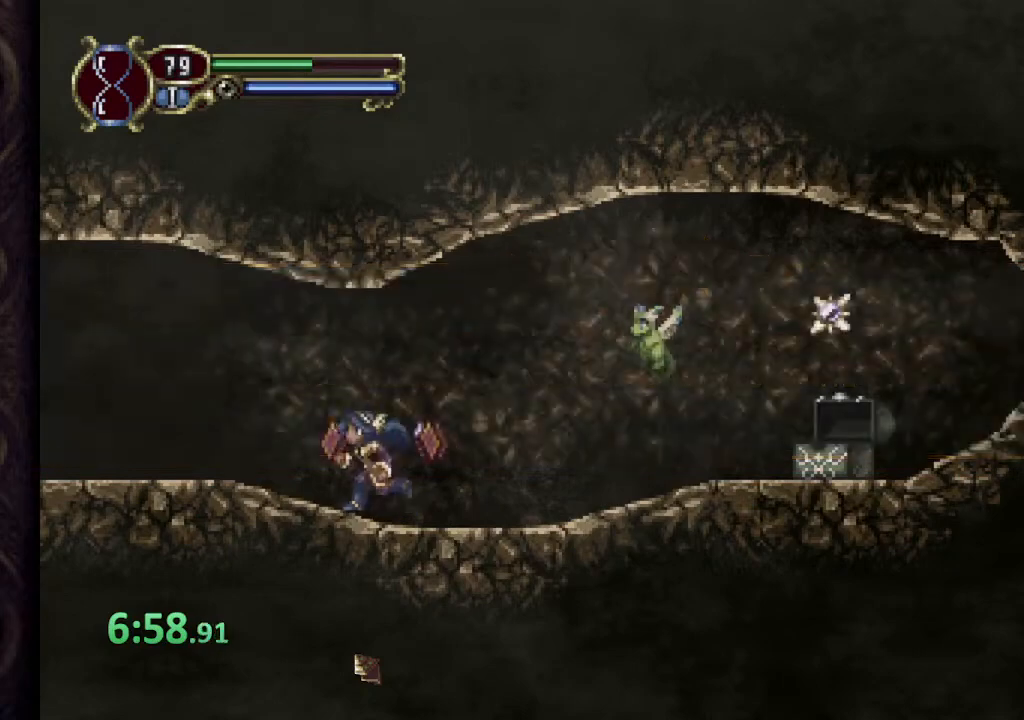
{"dt_ms": 500, "buttons": [], "left_stick": "left", "right_stick": "center", "events": []}
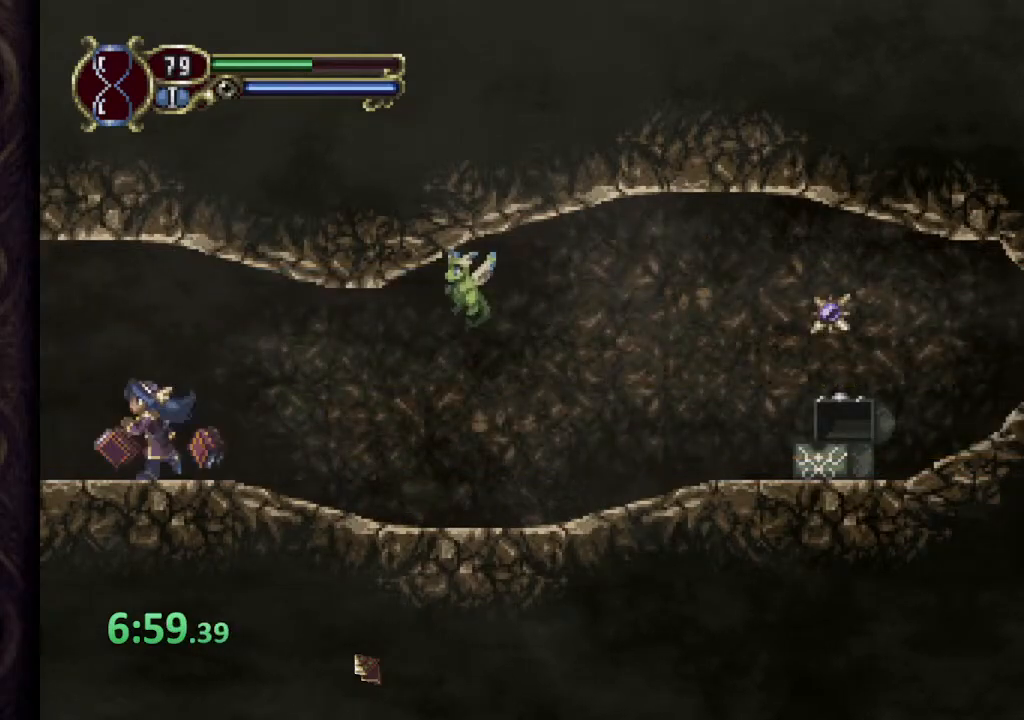
{"dt_ms": 500, "buttons": [], "left_stick": "left", "right_stick": "center", "events": []}
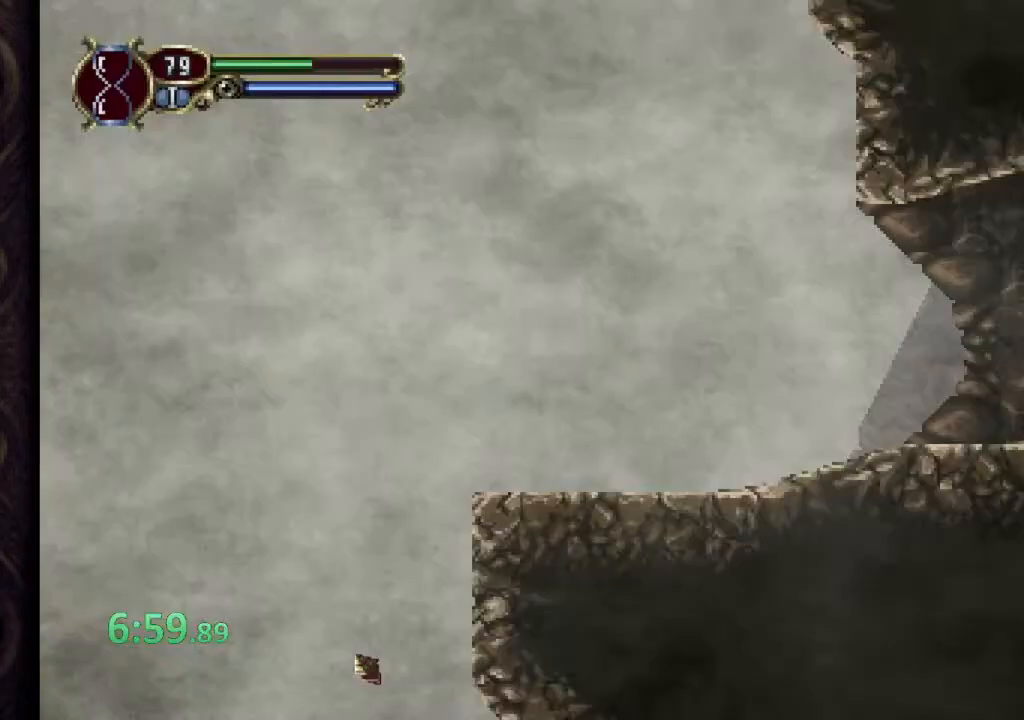
{"dt_ms": 500, "buttons": [], "left_stick": "left", "right_stick": "center", "events": [[83, "CROSS", "down"], [167, "CROSS", "up"]]}
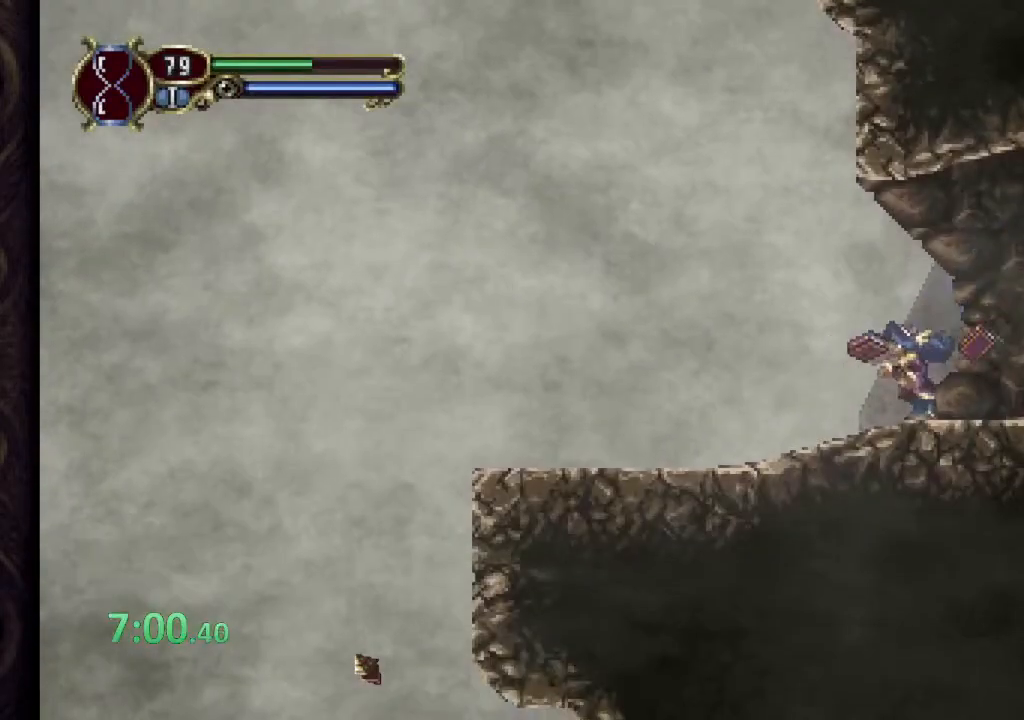
{"dt_ms": 500, "buttons": [], "left_stick": "left", "right_stick": "center", "events": []}
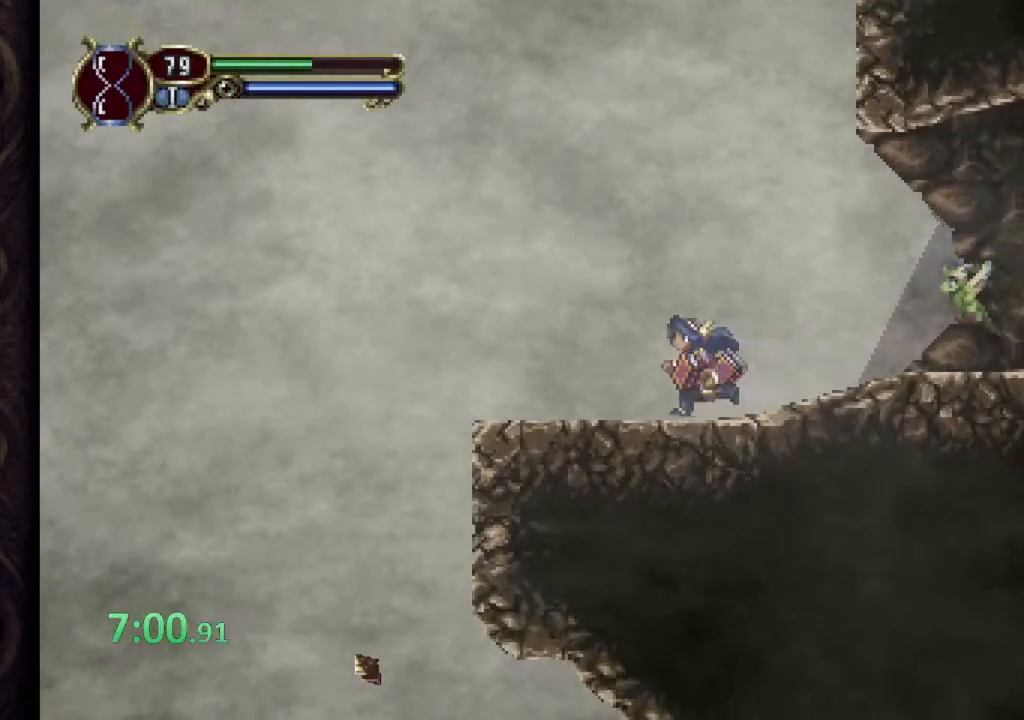
{"dt_ms": 500, "buttons": [], "left_stick": "left", "right_stick": "center", "events": [[50, "CROSS", "down"], [317, "CROSS", "up"]]}
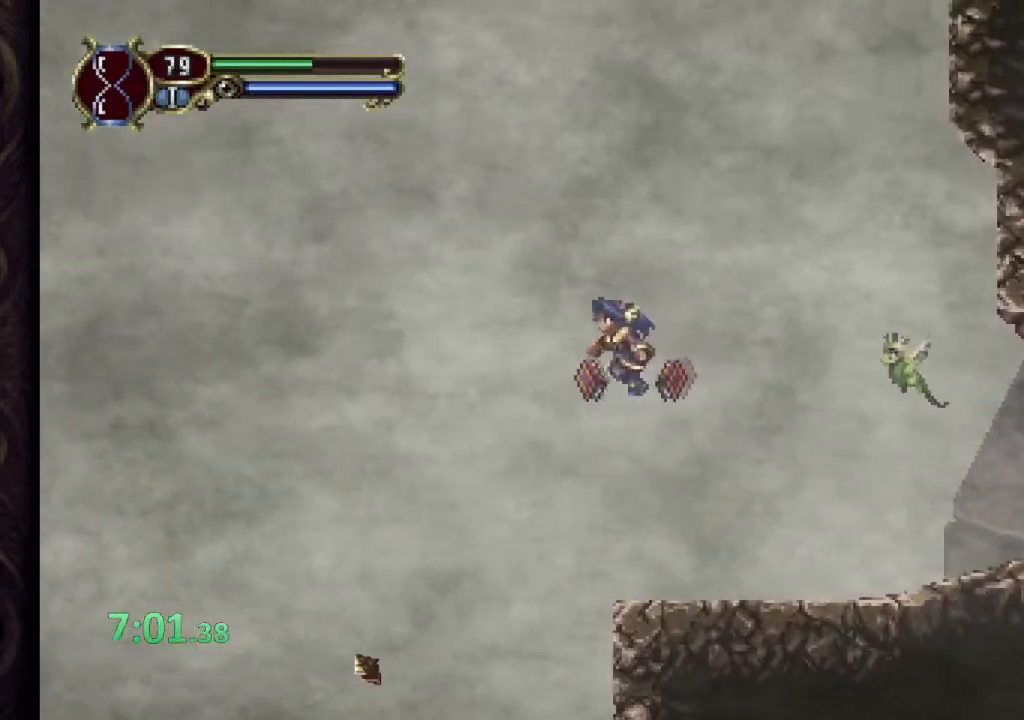
{"dt_ms": 500, "buttons": [], "left_stick": "left", "right_stick": "center", "events": []}
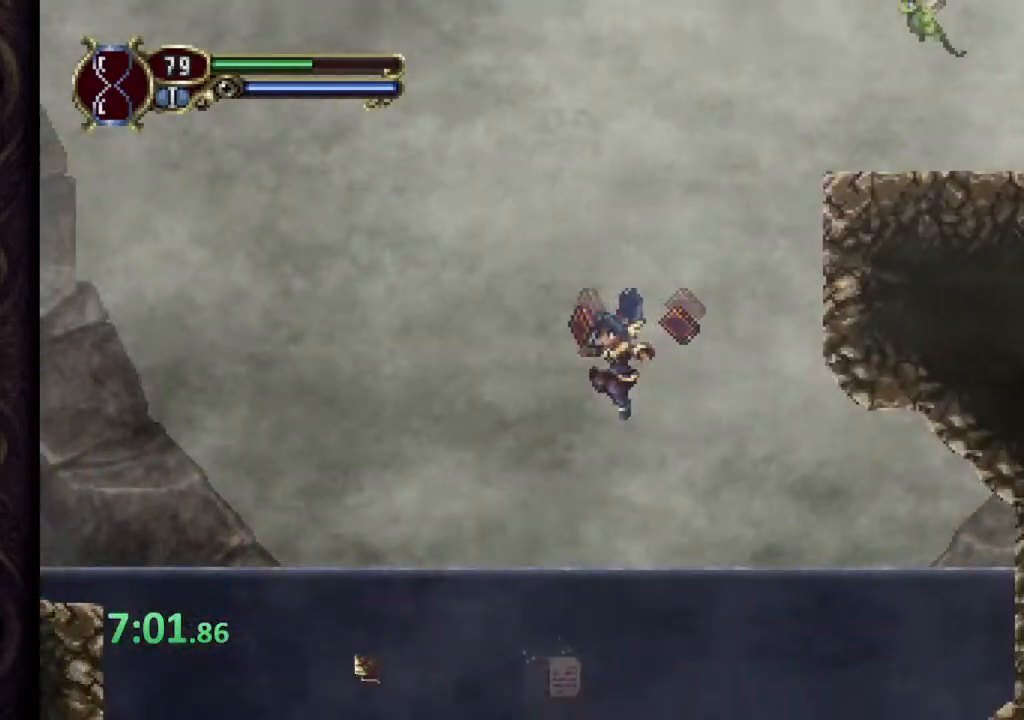
{"dt_ms": 500, "buttons": ["CROSS"], "left_stick": "left", "right_stick": "center", "events": [[500, "CROSS", "down"]]}